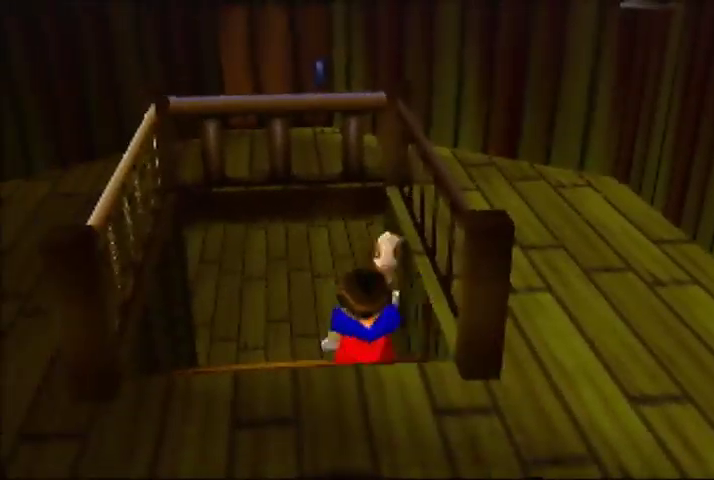
Gameplay with a controller (Nintendo layout); each line is a JSON object with the inputs held at the frame after it. "button_events" lists button changes between this image and that frame as [ms after this image, input, new state], when the widget could be followed in between (sticks are given only as held states). Not read: DPAD_UP L3 R3.
{"buttons": [], "left_stick": "left", "button_events": []}
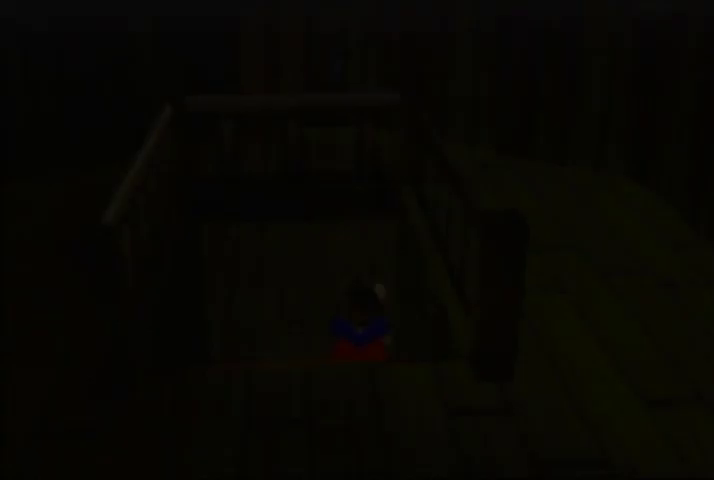
{"buttons": [], "left_stick": "down-left", "button_events": []}
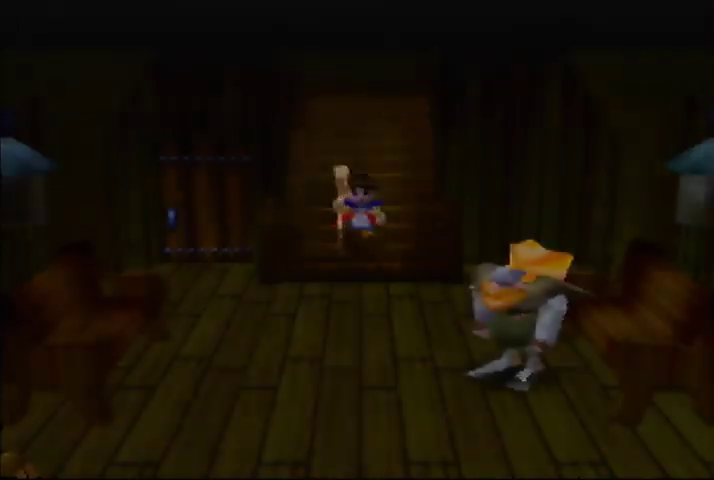
{"buttons": [], "left_stick": "down-left", "button_events": []}
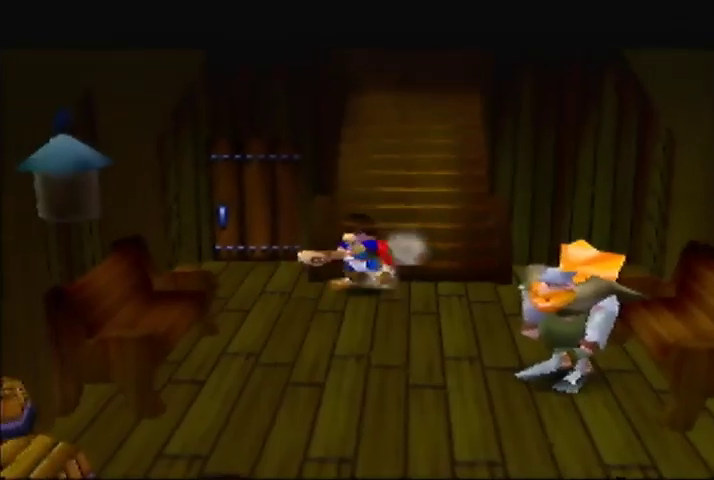
{"buttons": [], "left_stick": "up", "button_events": []}
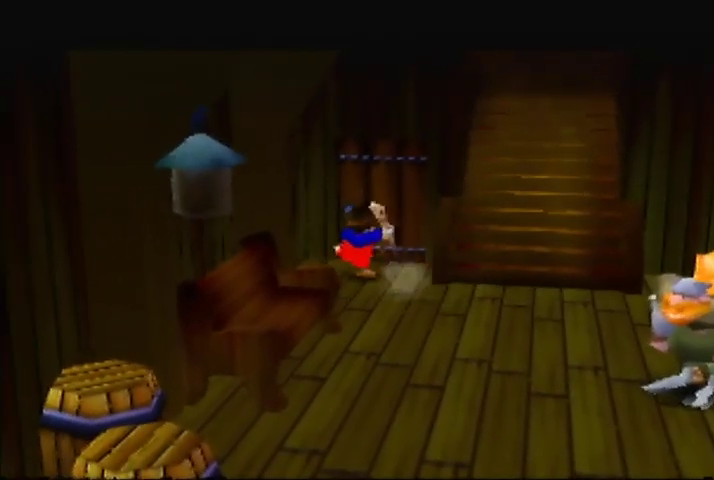
{"buttons": [], "left_stick": "center", "button_events": []}
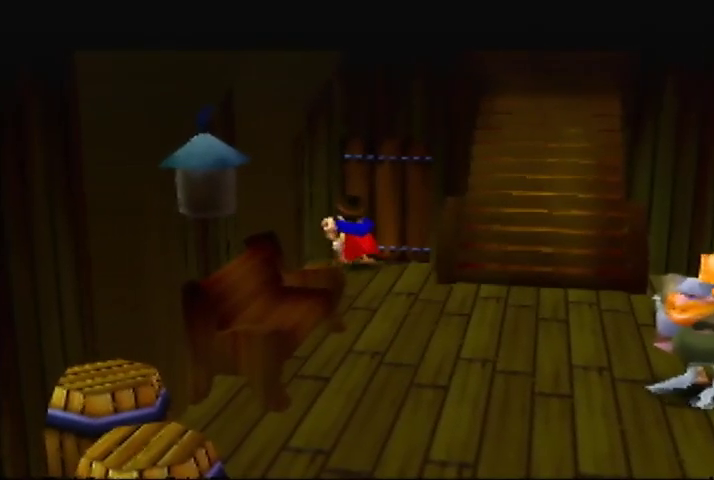
{"buttons": [], "left_stick": "center", "button_events": []}
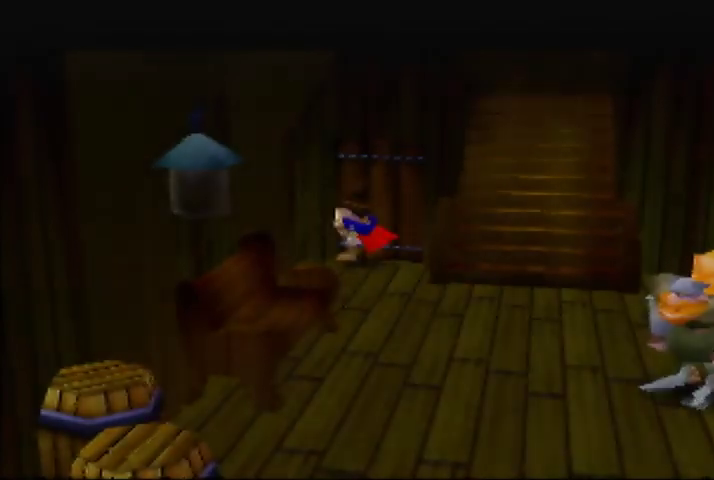
{"buttons": [], "left_stick": "center", "button_events": []}
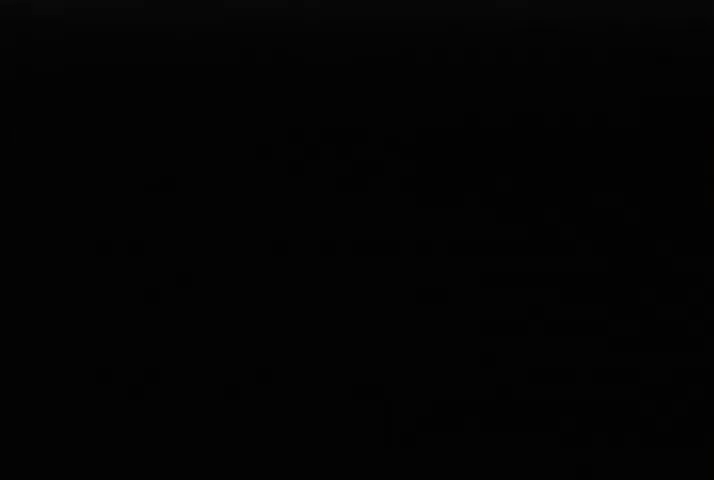
{"buttons": [], "left_stick": "up-left", "button_events": []}
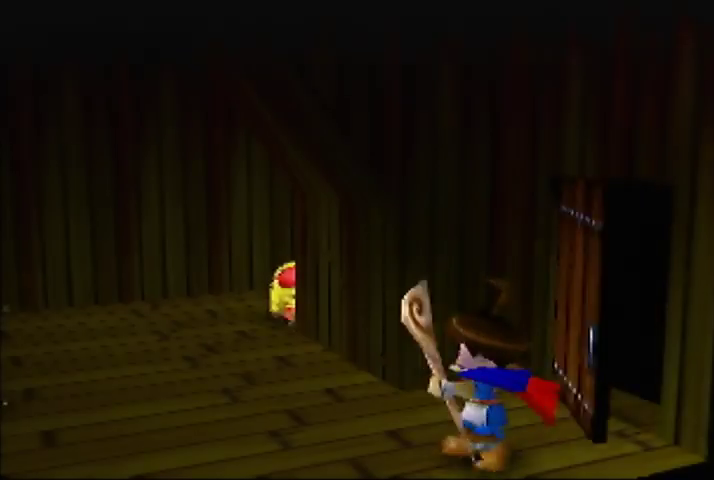
{"buttons": [], "left_stick": "up-left", "button_events": []}
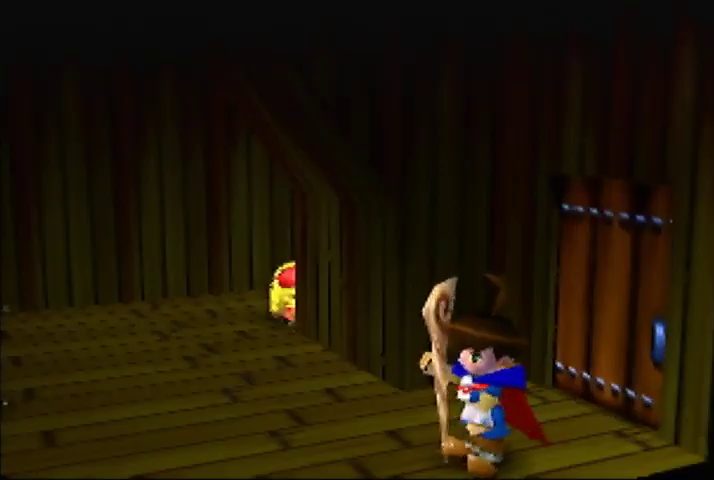
{"buttons": [], "left_stick": "up-left", "button_events": []}
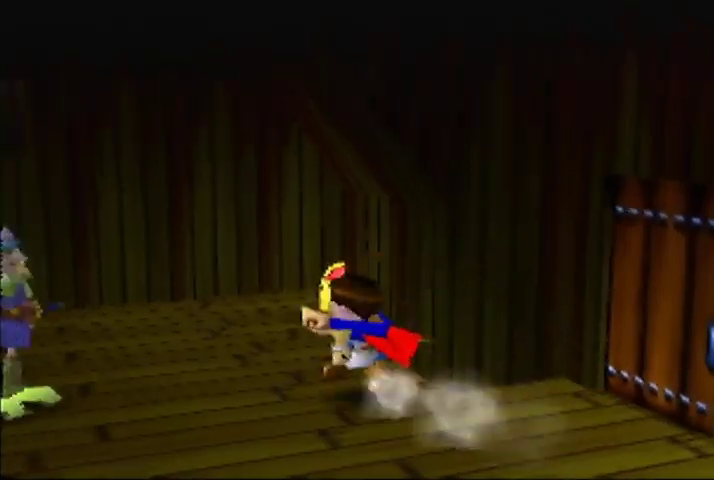
{"buttons": [], "left_stick": "down", "button_events": []}
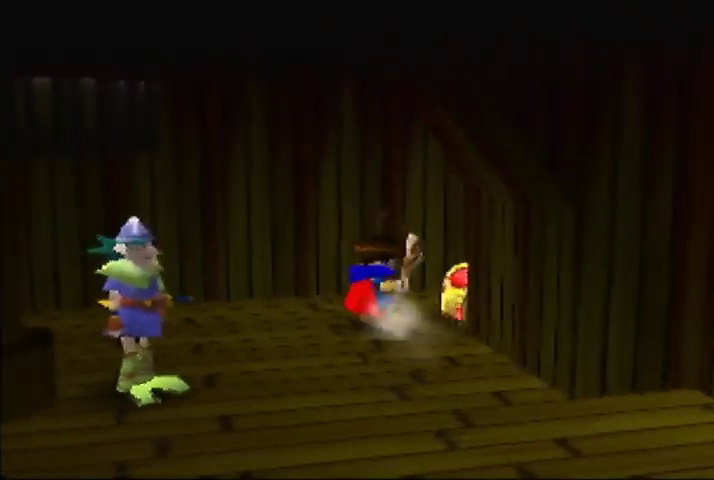
{"buttons": [], "left_stick": "center", "button_events": []}
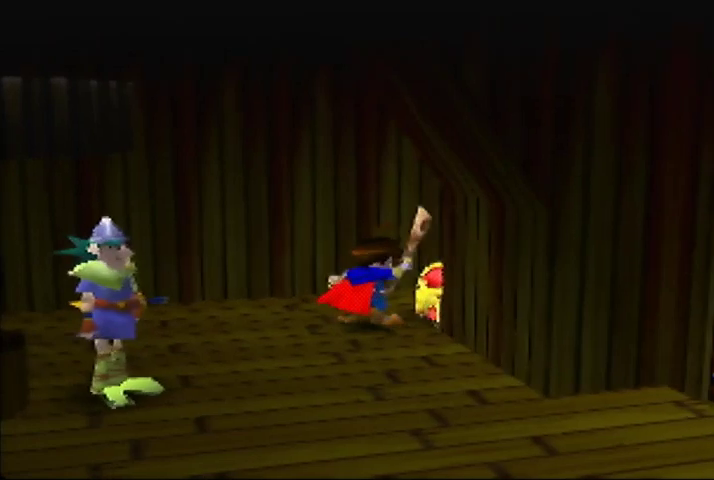
{"buttons": [], "left_stick": "center", "button_events": []}
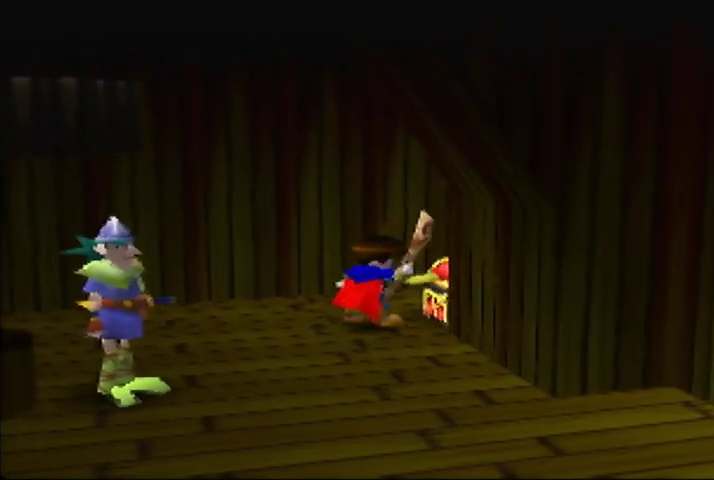
{"buttons": [], "left_stick": "center", "button_events": []}
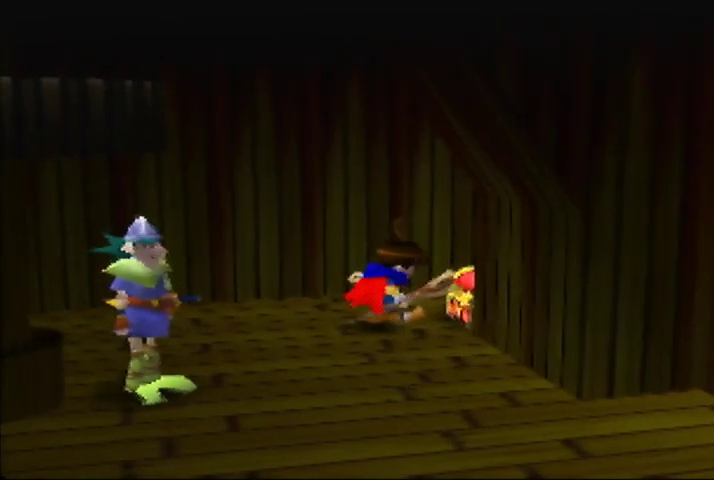
{"buttons": [], "left_stick": "center", "button_events": []}
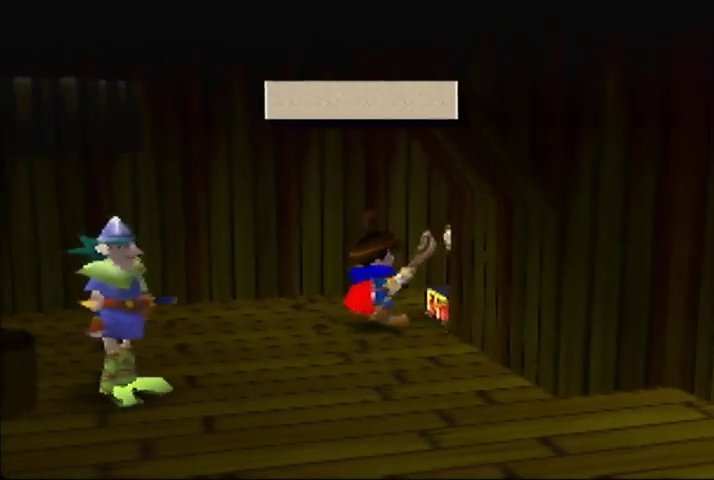
{"buttons": [], "left_stick": "center", "button_events": []}
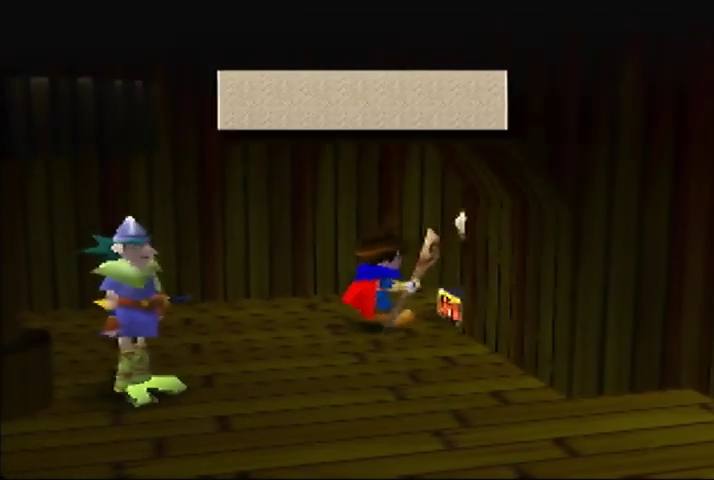
{"buttons": [], "left_stick": "left", "button_events": []}
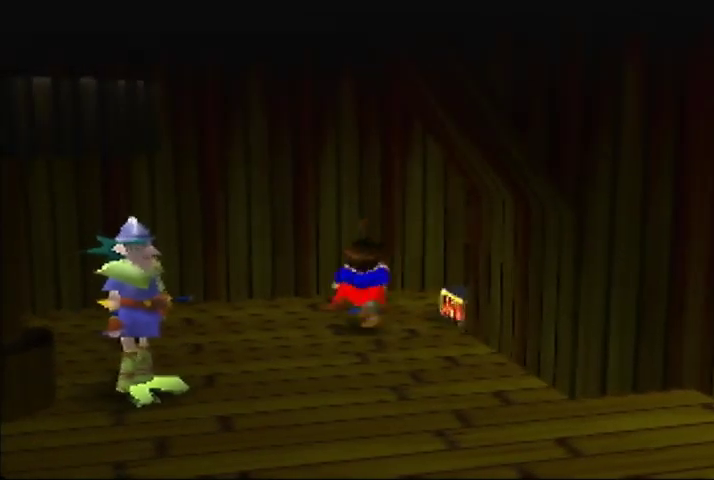
{"buttons": [], "left_stick": "down-left", "button_events": []}
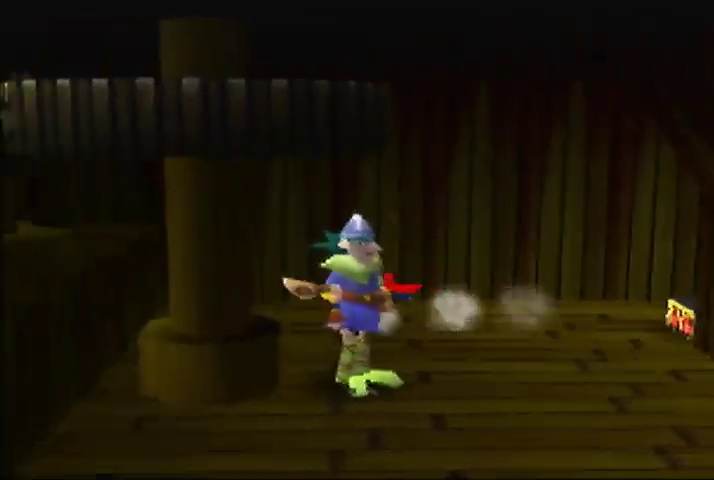
{"buttons": [], "left_stick": "right", "button_events": [[167, "C_UP", "down"], [267, "C_UP", "up"]]}
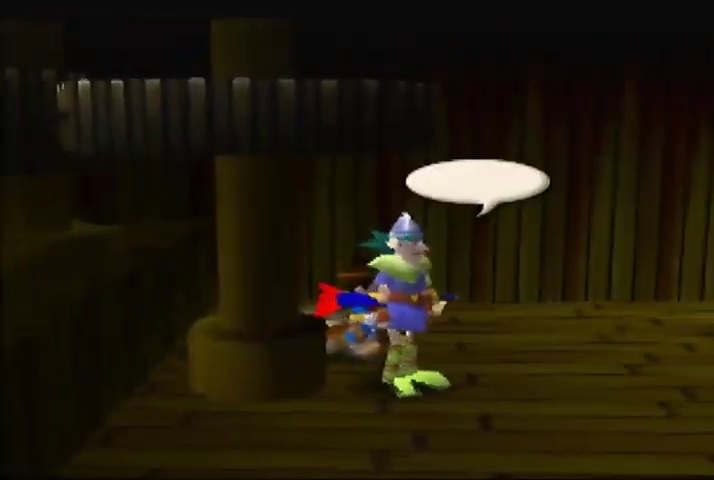
{"buttons": [], "left_stick": "down-right", "button_events": []}